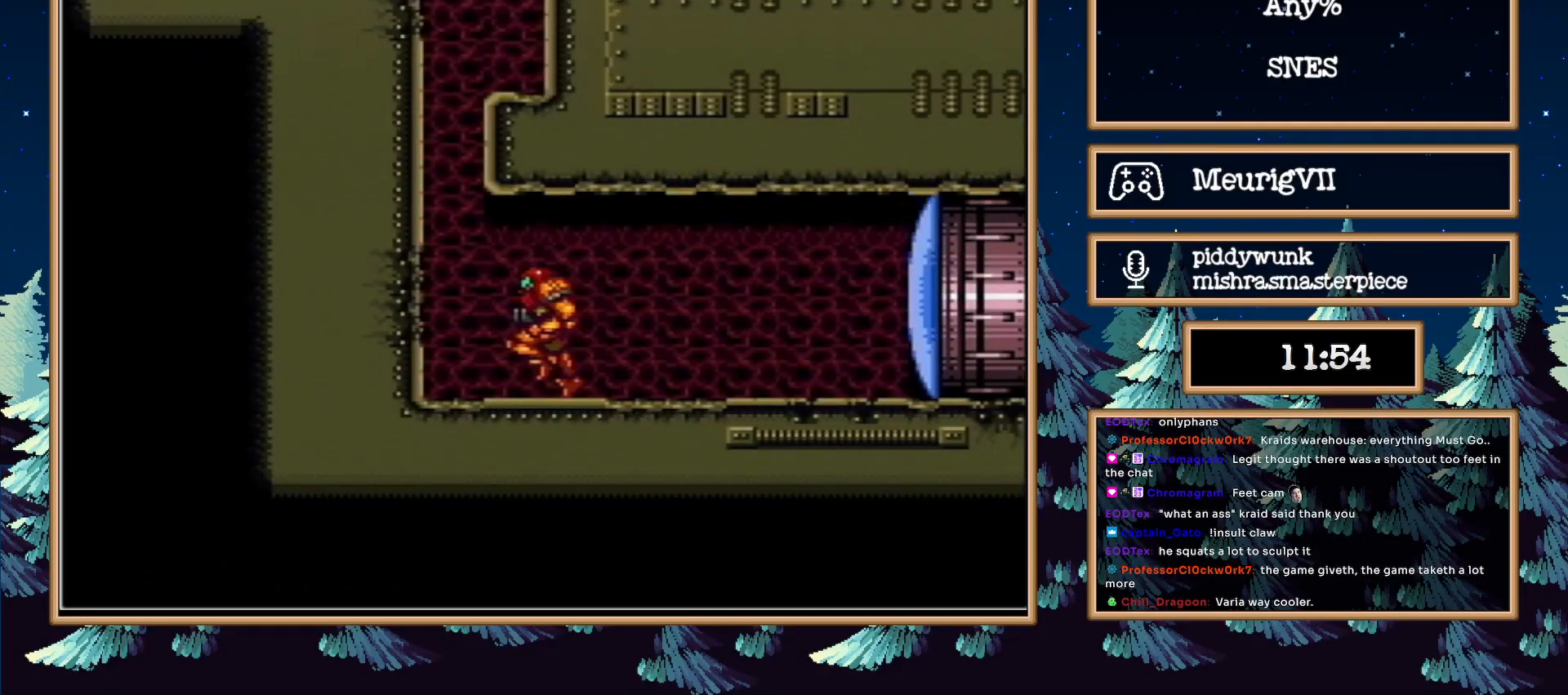
Gameplay with a controller (Nintendo layout); each line is a JSON object with the inputs held at the frame after it. "events" lists button and stick changes between this image and that frame as [ms after this image, input, new state], when the widget could be followed in between. Not read: L3 R3.
{"buttons": ["X", "DPAD_UP"], "events": [[100, "DPAD_RIGHT", "down"], [383, "A", "up"], [383, "B", "up"], [383, "DPAD_UP", "down"], [400, "DPAD_RIGHT", "up"], [483, "X", "down"]]}
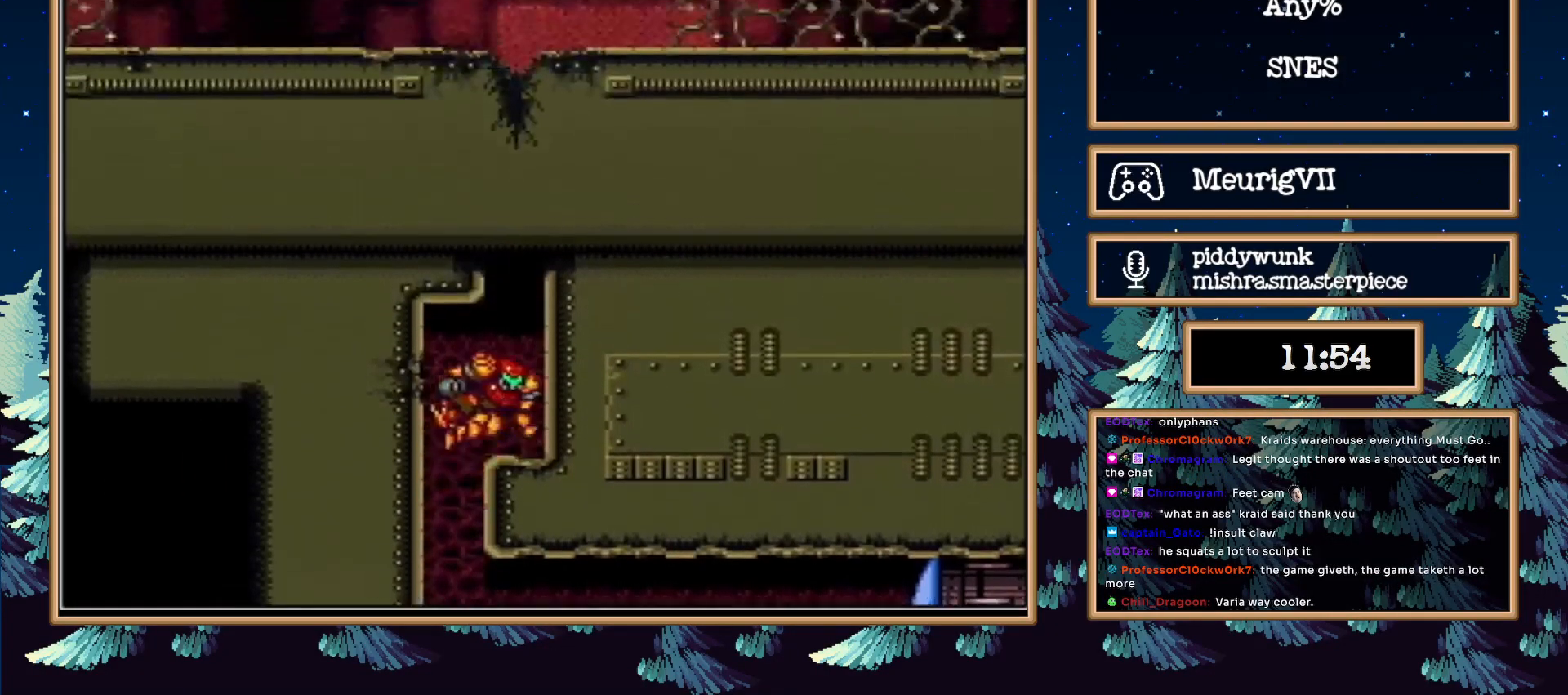
{"buttons": ["A", "DPAD_RIGHT"], "events": [[67, "X", "up"], [133, "DPAD_RIGHT", "down"], [133, "DPAD_UP", "up"], [267, "A", "down"]]}
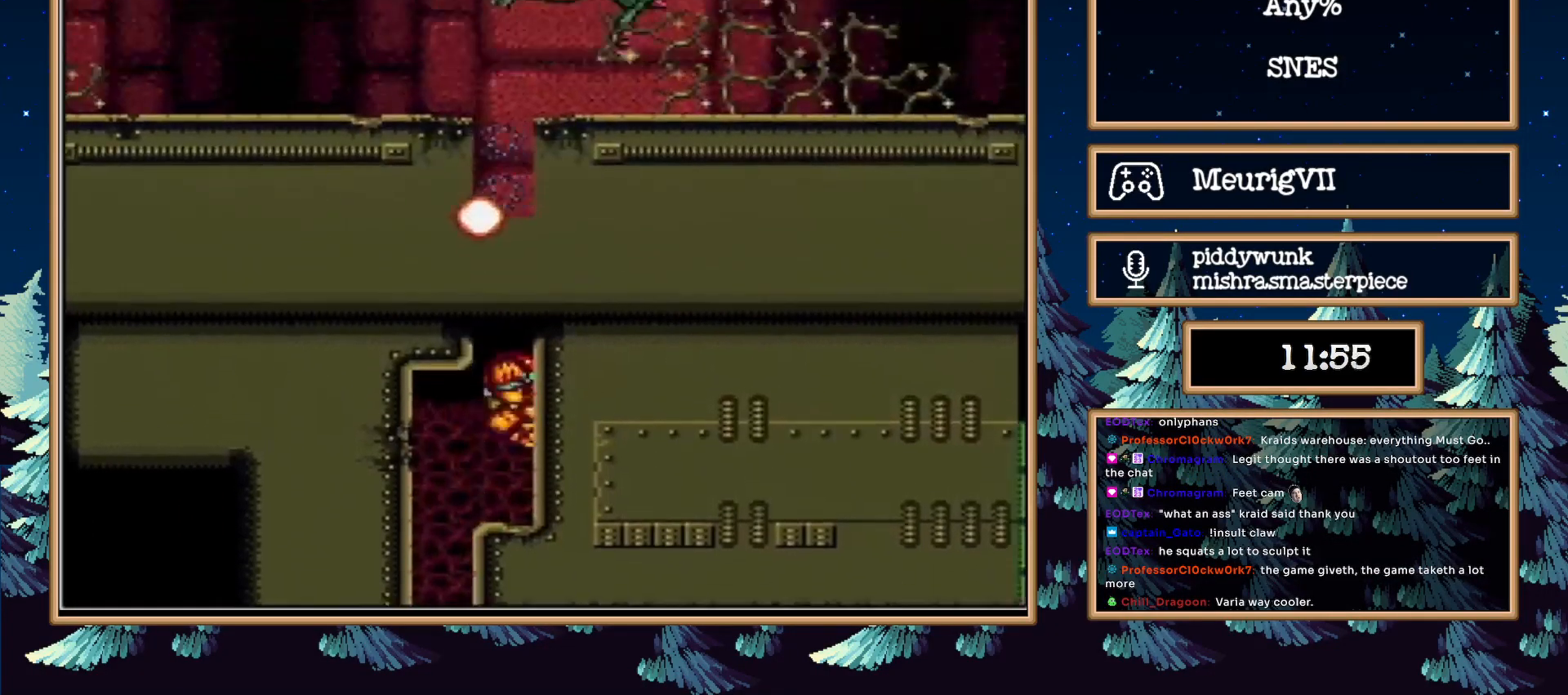
{"buttons": ["A", "B", "X", "DPAD_LEFT"], "events": [[100, "A", "up"], [200, "DPAD_LEFT", "down"], [200, "DPAD_RIGHT", "up"], [250, "A", "down"], [383, "X", "down"], [500, "B", "down"]]}
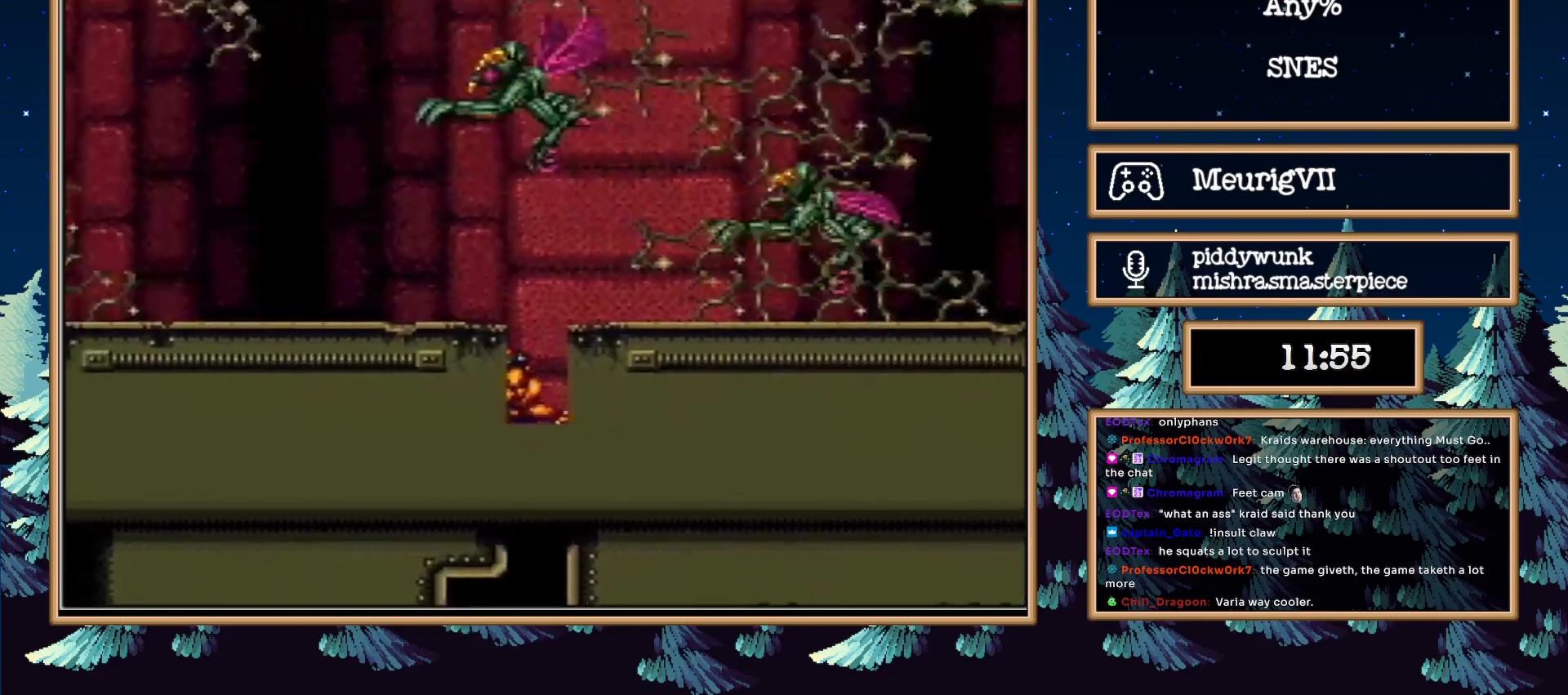
{"buttons": ["B", "DPAD_LEFT"], "events": [[67, "X", "up"], [233, "A", "up"]]}
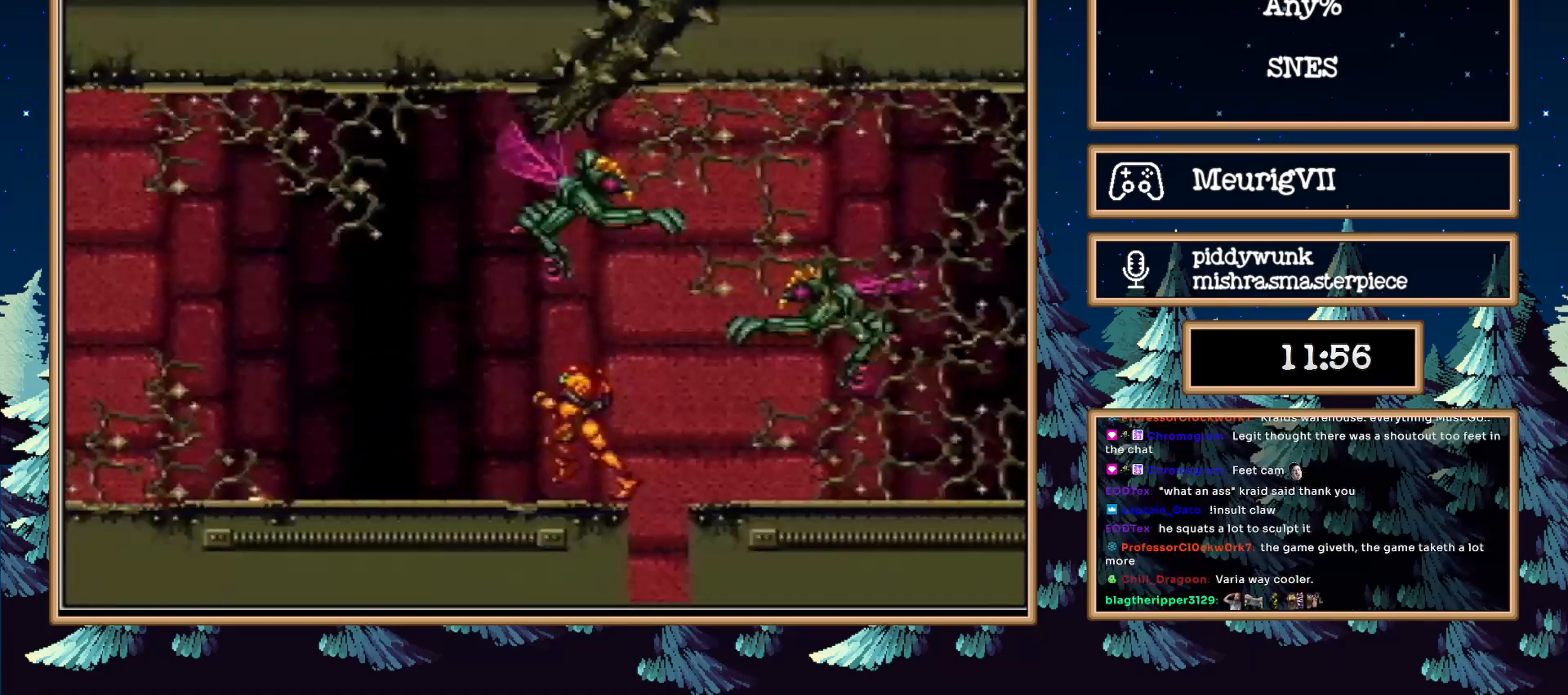
{"buttons": ["B", "DPAD_LEFT"], "events": [[250, "A", "down"], [417, "A", "up"]]}
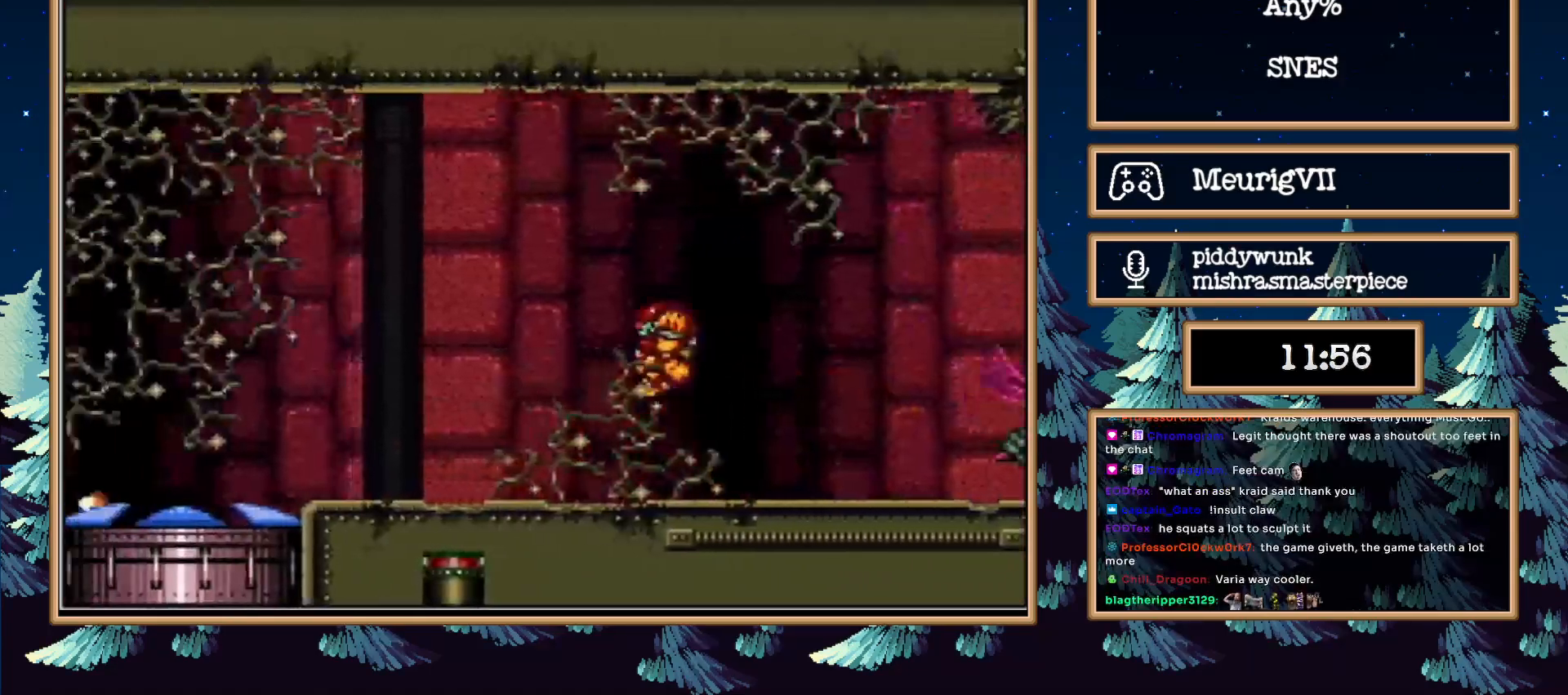
{"buttons": ["A", "B", "DPAD_DOWN"], "events": [[83, "A", "down"], [167, "DPAD_DOWN", "down"], [300, "DPAD_LEFT", "up"]]}
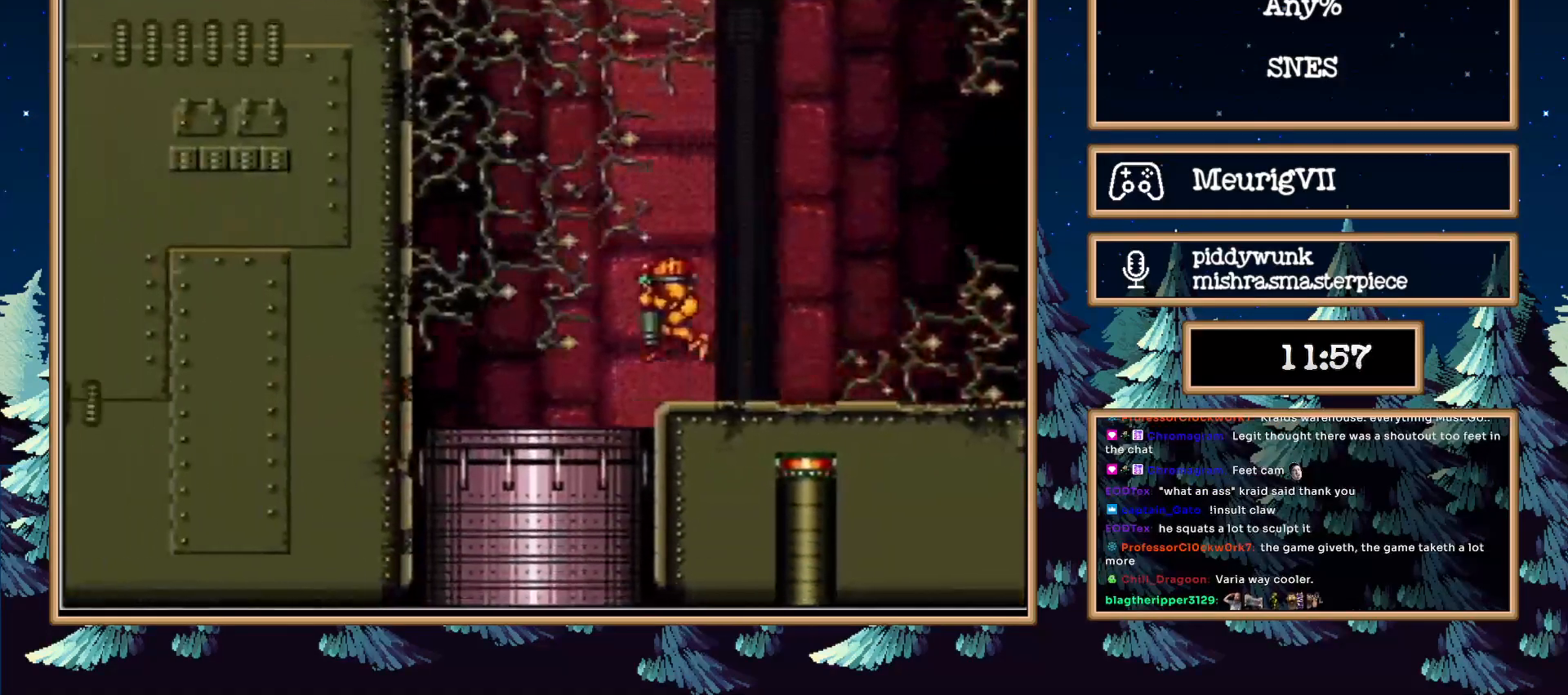
{"buttons": ["A", "B"], "events": [[50, "DPAD_DOWN", "up"], [50, "DPAD_LEFT", "down"], [200, "DPAD_LEFT", "up"]]}
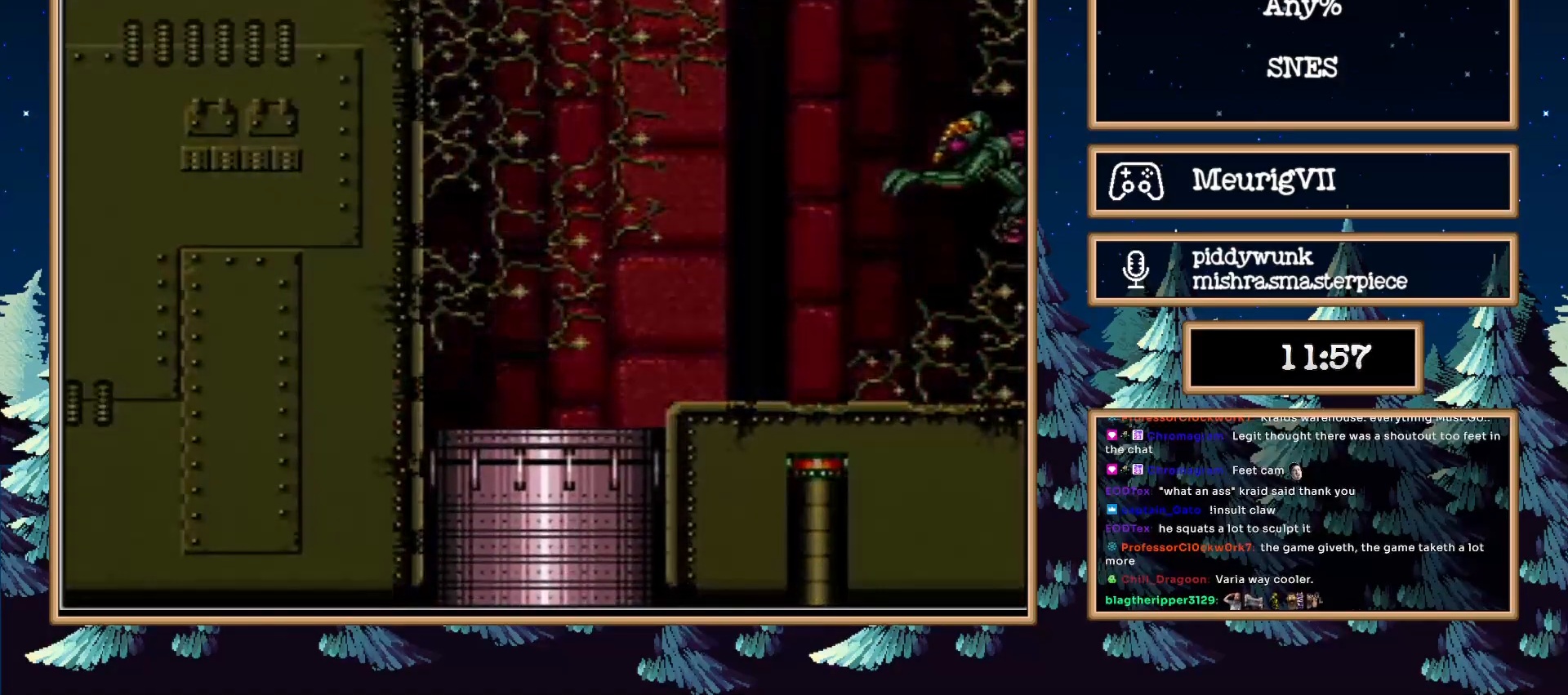
{"buttons": ["A", "B"], "events": []}
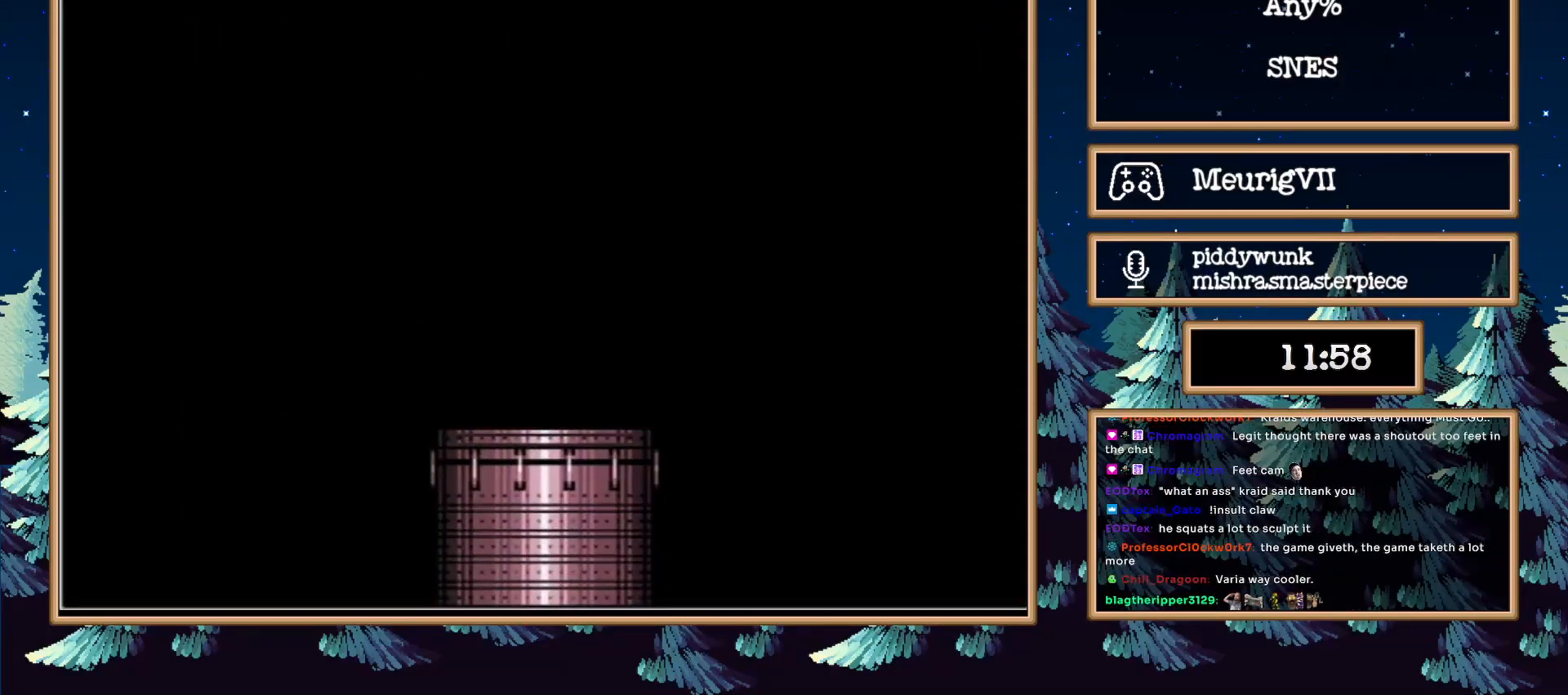
{"buttons": ["A", "B"], "events": [[33, "A", "up"], [33, "B", "up"], [67, "A", "down"], [67, "B", "down"]]}
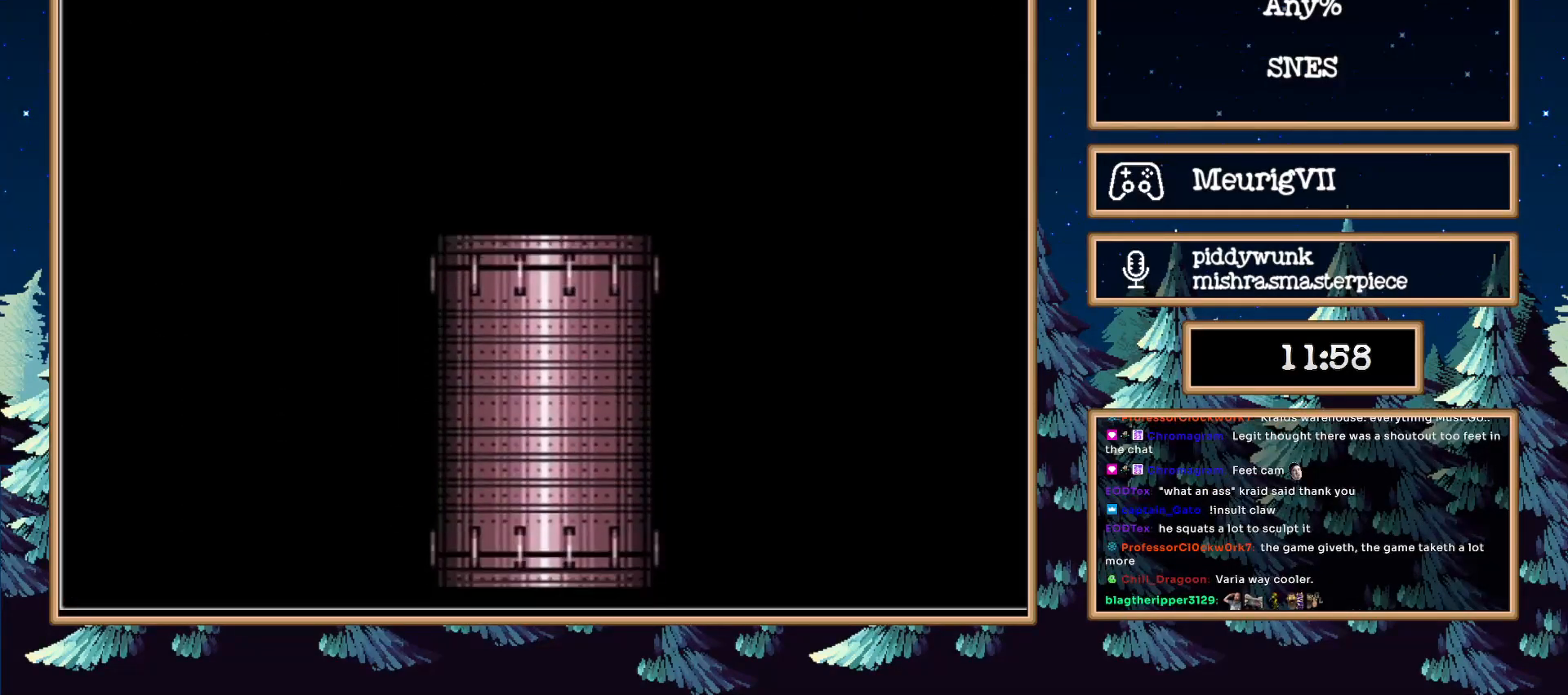
{"buttons": ["A", "B"], "events": []}
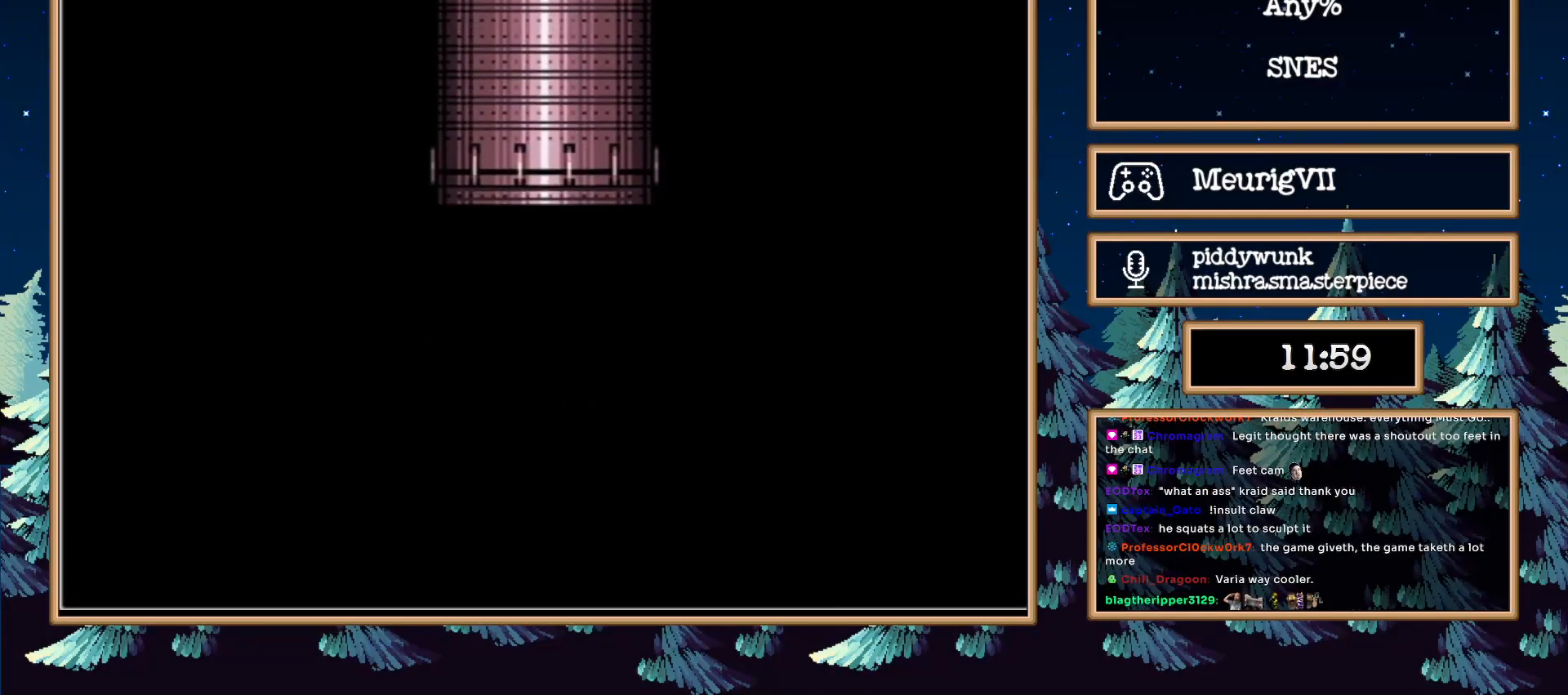
{"buttons": ["A", "B"], "events": []}
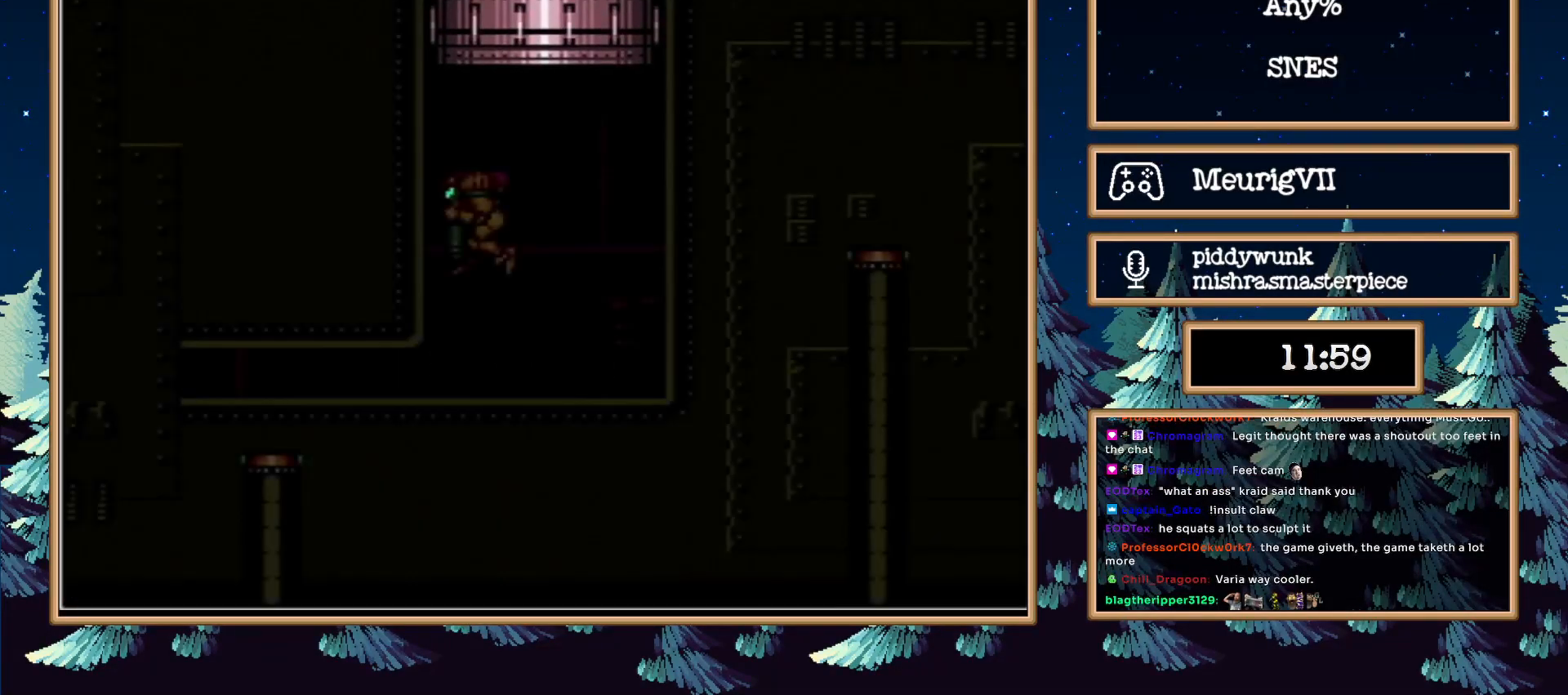
{"buttons": ["A", "B", "DPAD_LEFT"], "events": [[283, "DPAD_DOWN", "down"], [333, "DPAD_LEFT", "down"], [400, "DPAD_DOWN", "up"]]}
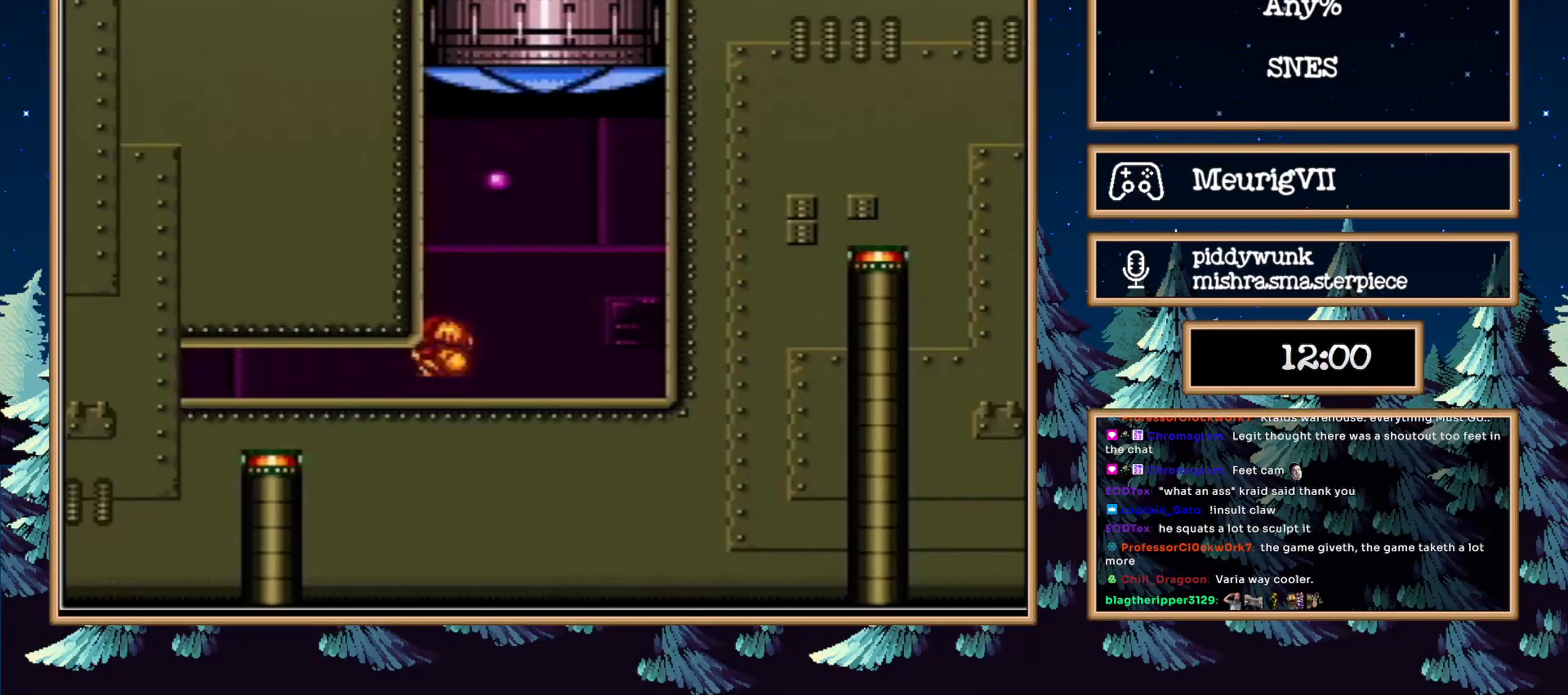
{"buttons": ["B", "DPAD_LEFT"], "events": [[433, "A", "up"]]}
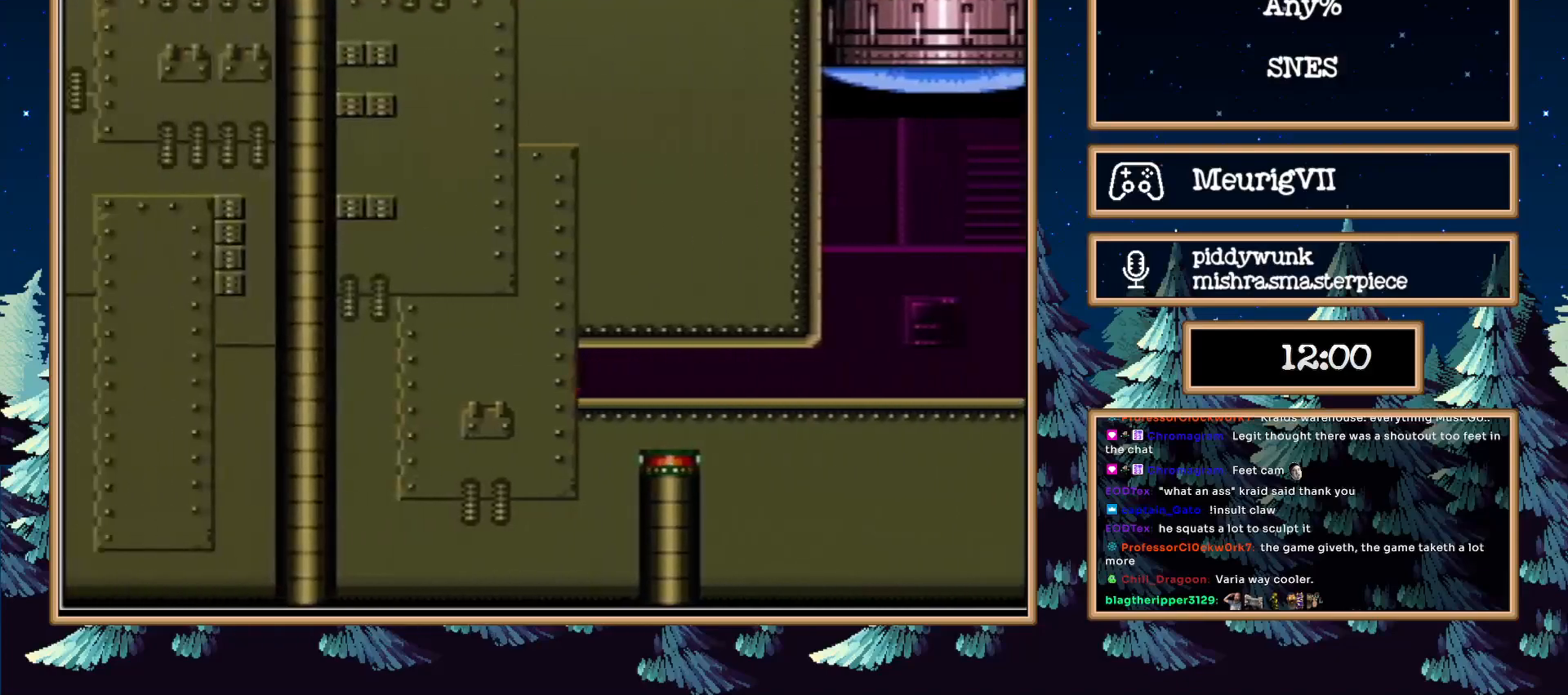
{"buttons": ["B", "DPAD_LEFT"], "events": []}
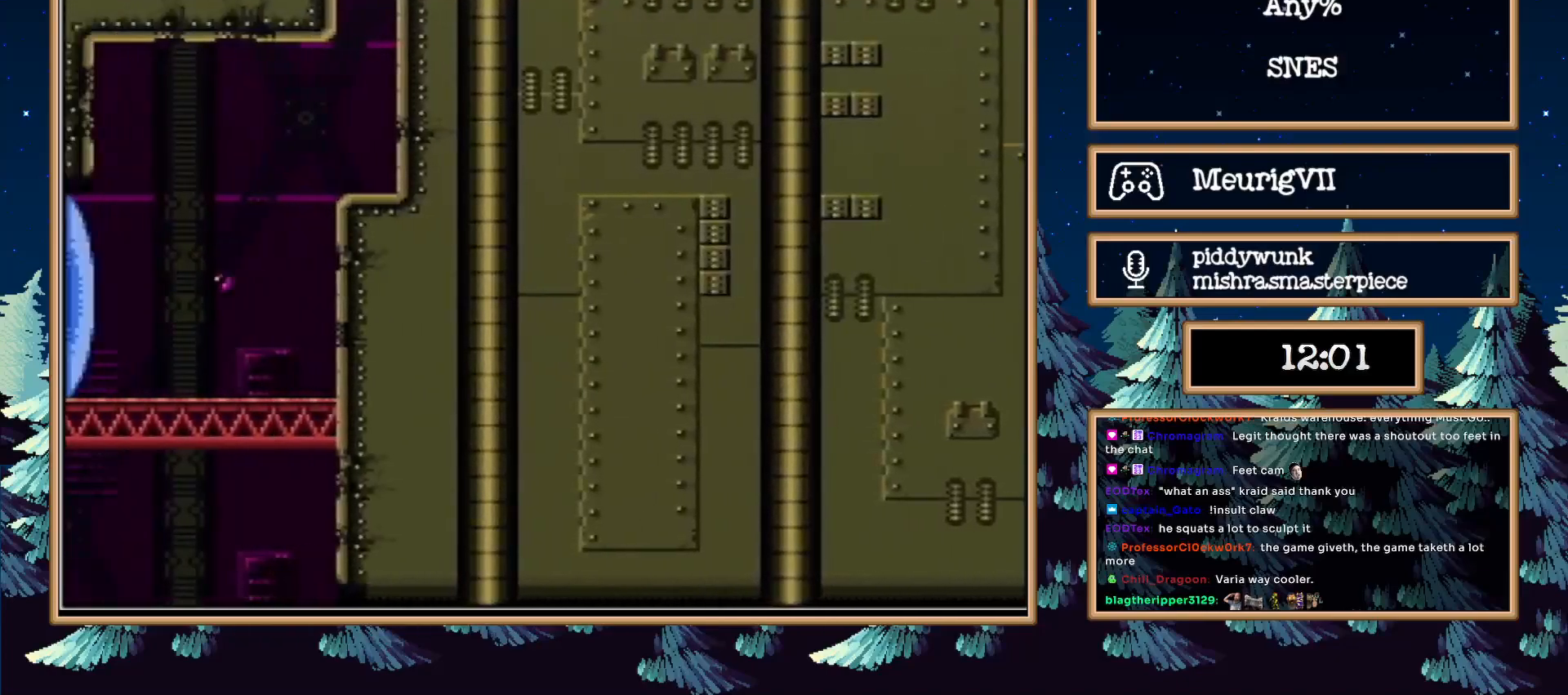
{"buttons": ["B", "DPAD_RIGHT"], "events": [[233, "X", "down"], [300, "DPAD_DOWN", "down"], [300, "DPAD_LEFT", "up"], [367, "DPAD_DOWN", "up"], [367, "DPAD_RIGHT", "down"], [367, "X", "up"]]}
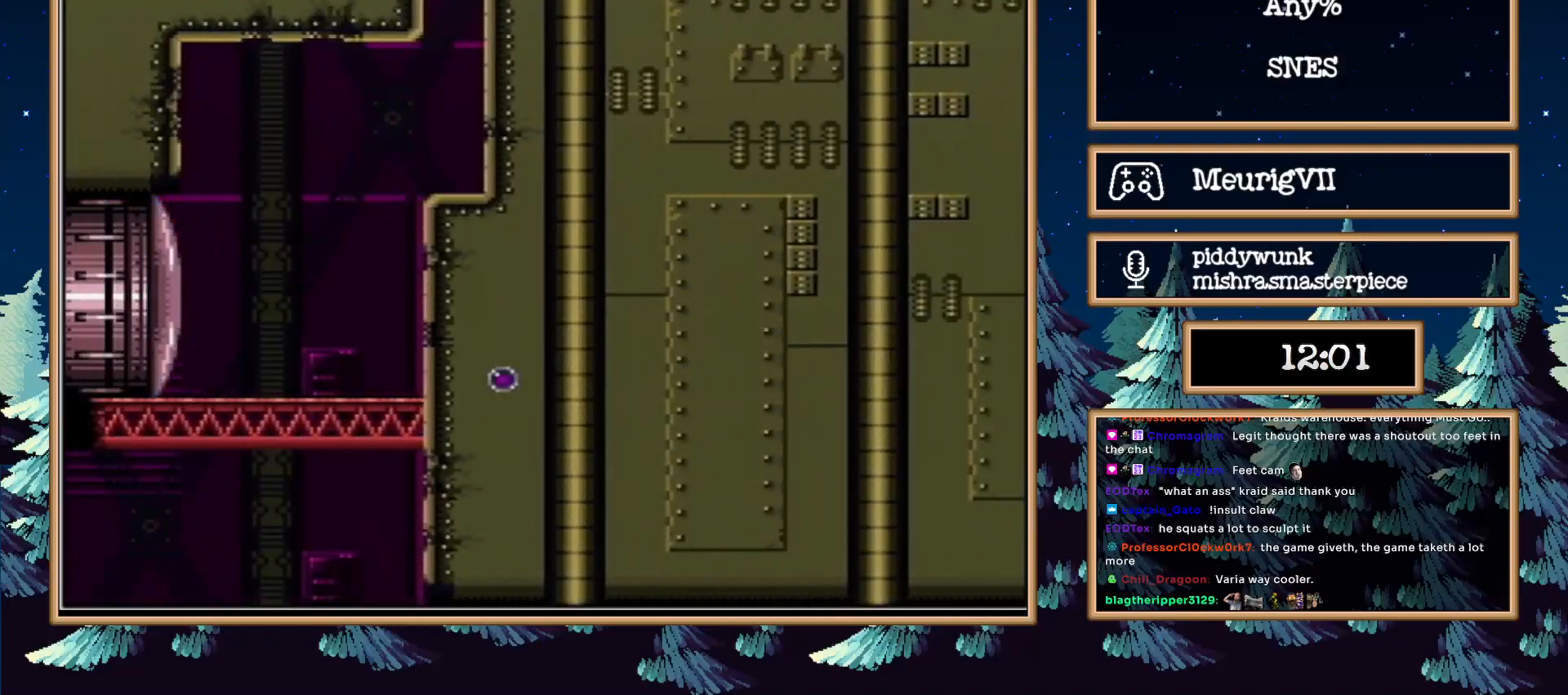
{"buttons": ["B"], "events": [[33, "DPAD_RIGHT", "up"]]}
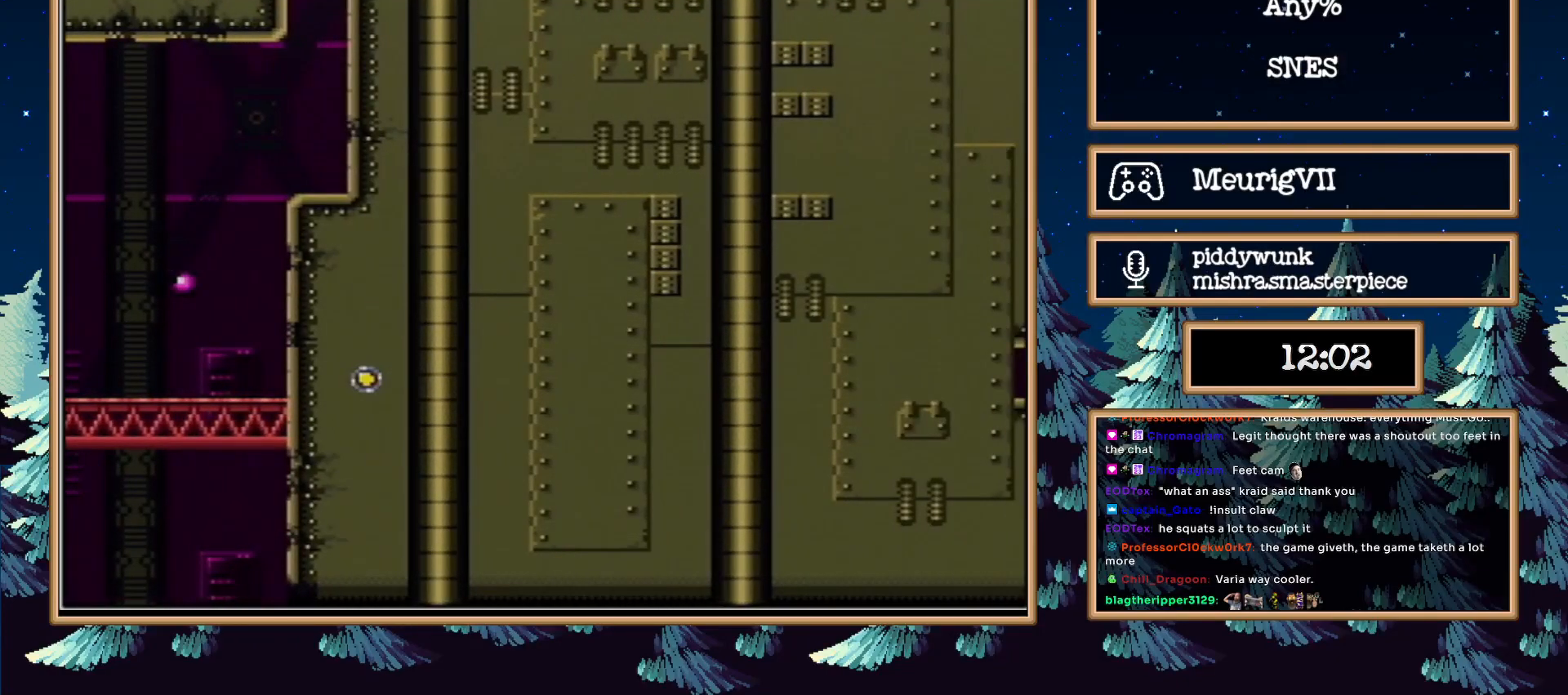
{"buttons": ["X", "DPAD_UP", "DPAD_LEFT"], "events": [[17, "DPAD_LEFT", "down"], [367, "DPAD_UP", "down"], [467, "B", "up"], [483, "X", "down"]]}
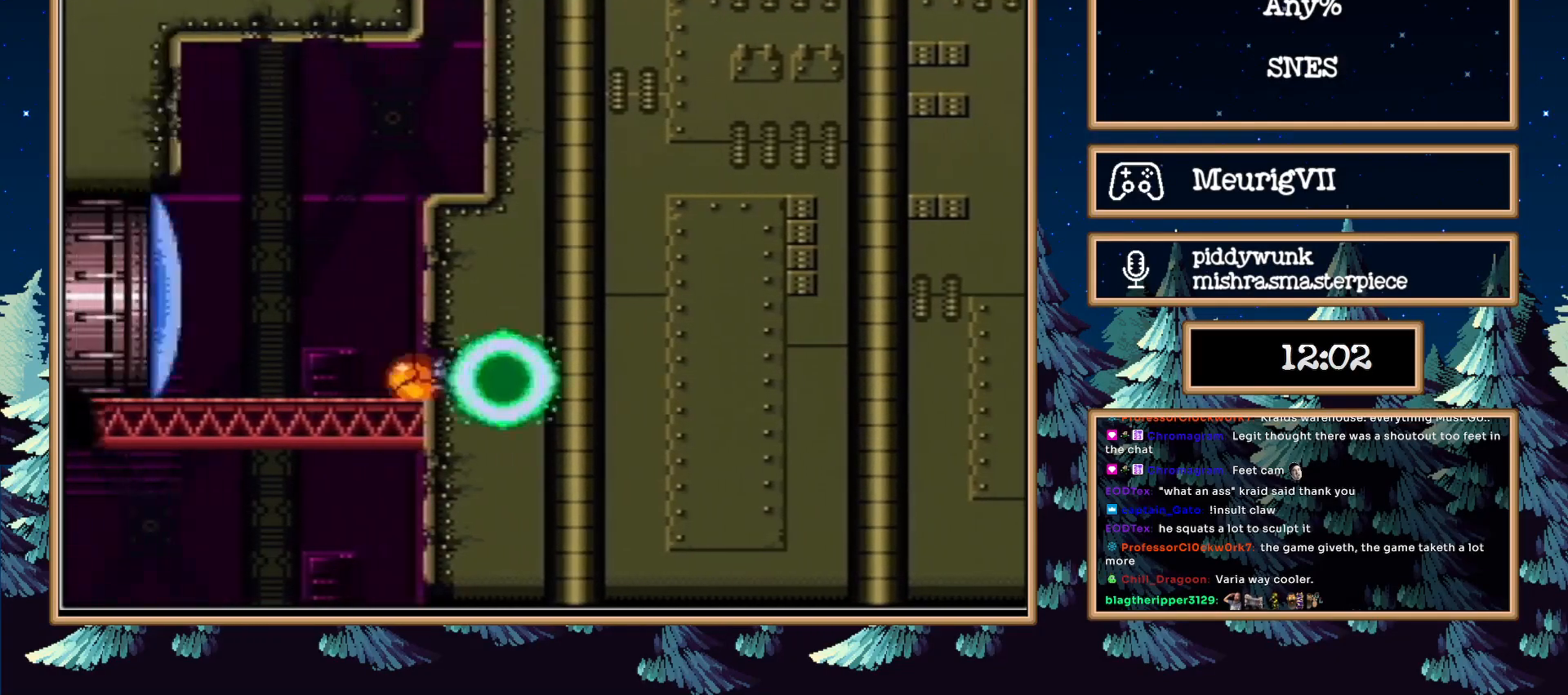
{"buttons": ["B", "R1", "DPAD_LEFT"], "events": [[50, "B", "down"], [50, "DPAD_LEFT", "up"], [50, "DPAD_UP", "up"], [50, "X", "up"], [117, "DPAD_DOWN", "down"], [117, "DPAD_LEFT", "down"], [150, "DPAD_DOWN", "up"], [267, "R1", "down"]]}
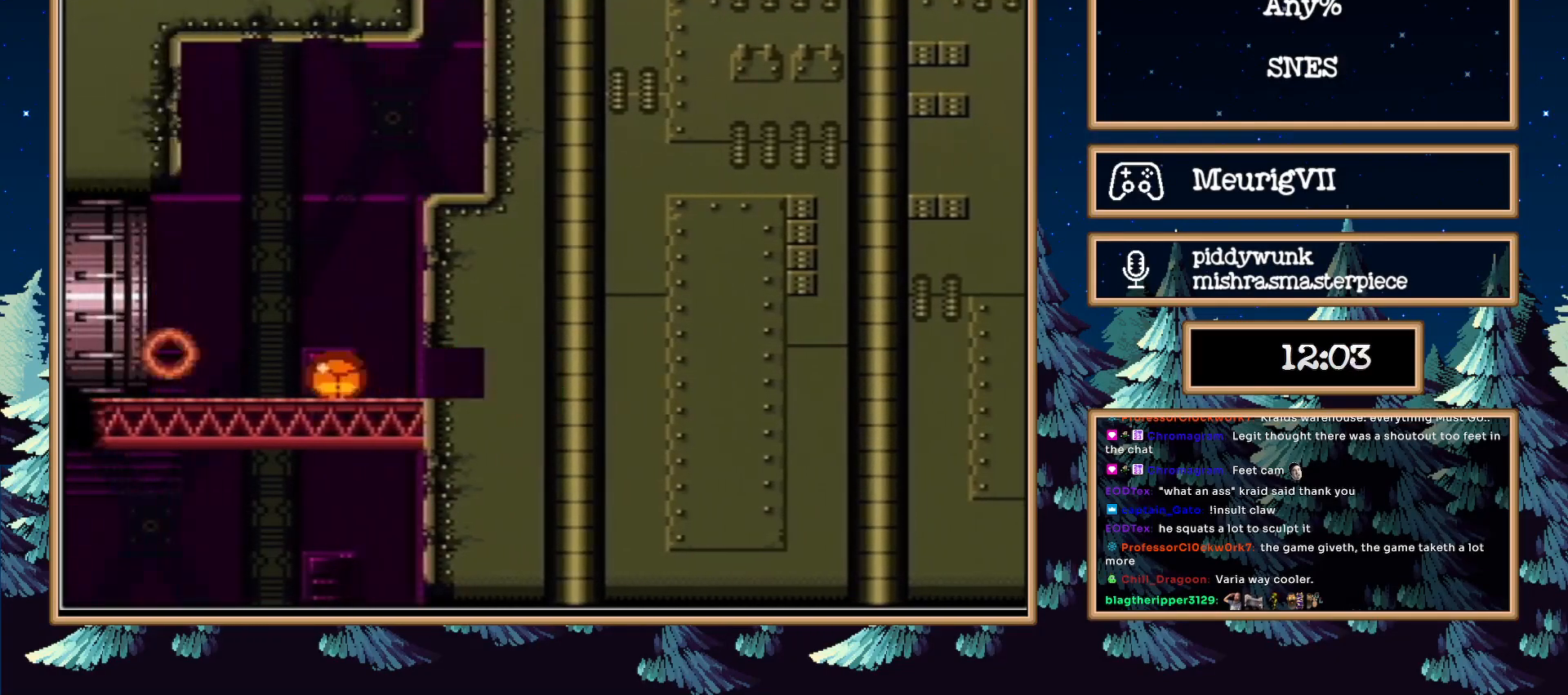
{"buttons": ["B", "R1", "DPAD_LEFT"], "events": [[67, "DPAD_UP", "down"], [100, "DPAD_LEFT", "up"], [183, "R1", "up"], [267, "DPAD_LEFT", "down"], [333, "DPAD_UP", "up"], [333, "R1", "down"]]}
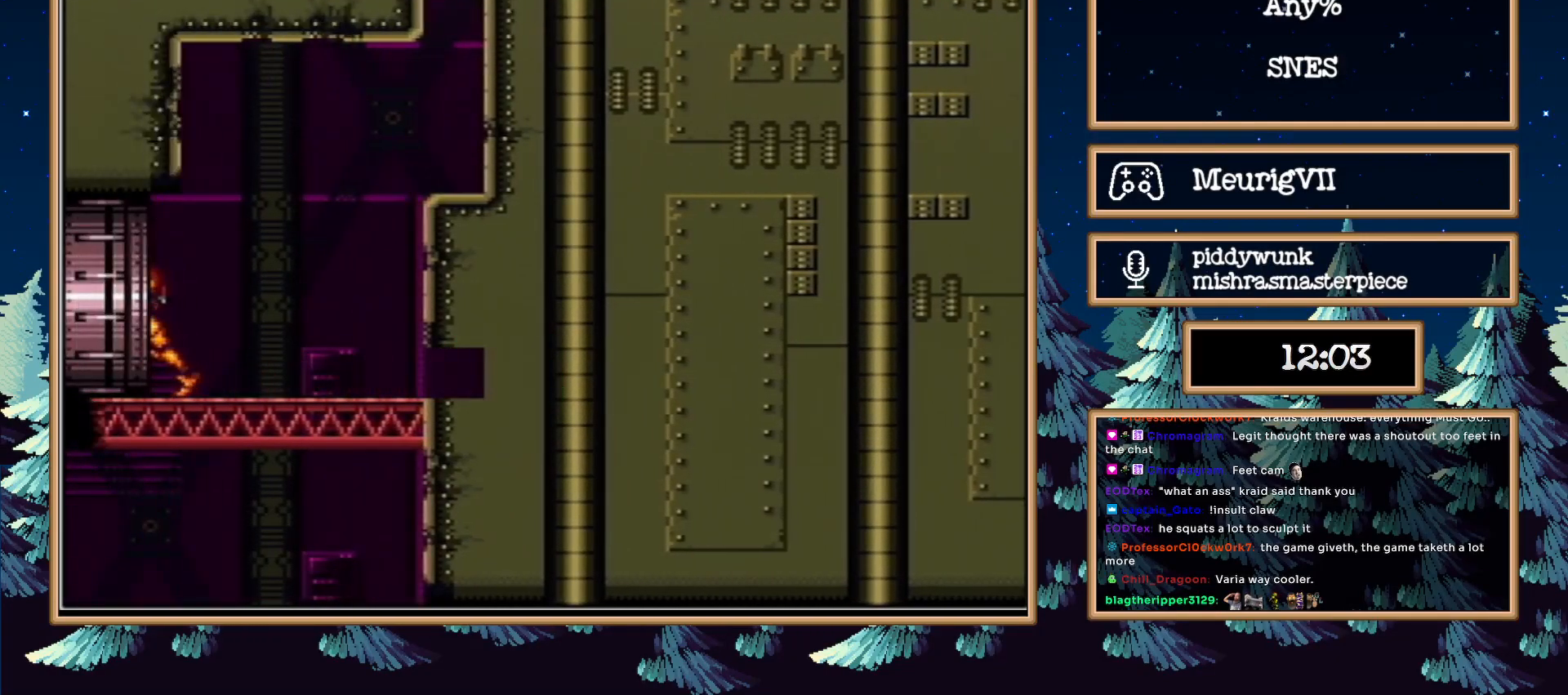
{"buttons": ["B", "R1"], "events": [[183, "DPAD_LEFT", "up"]]}
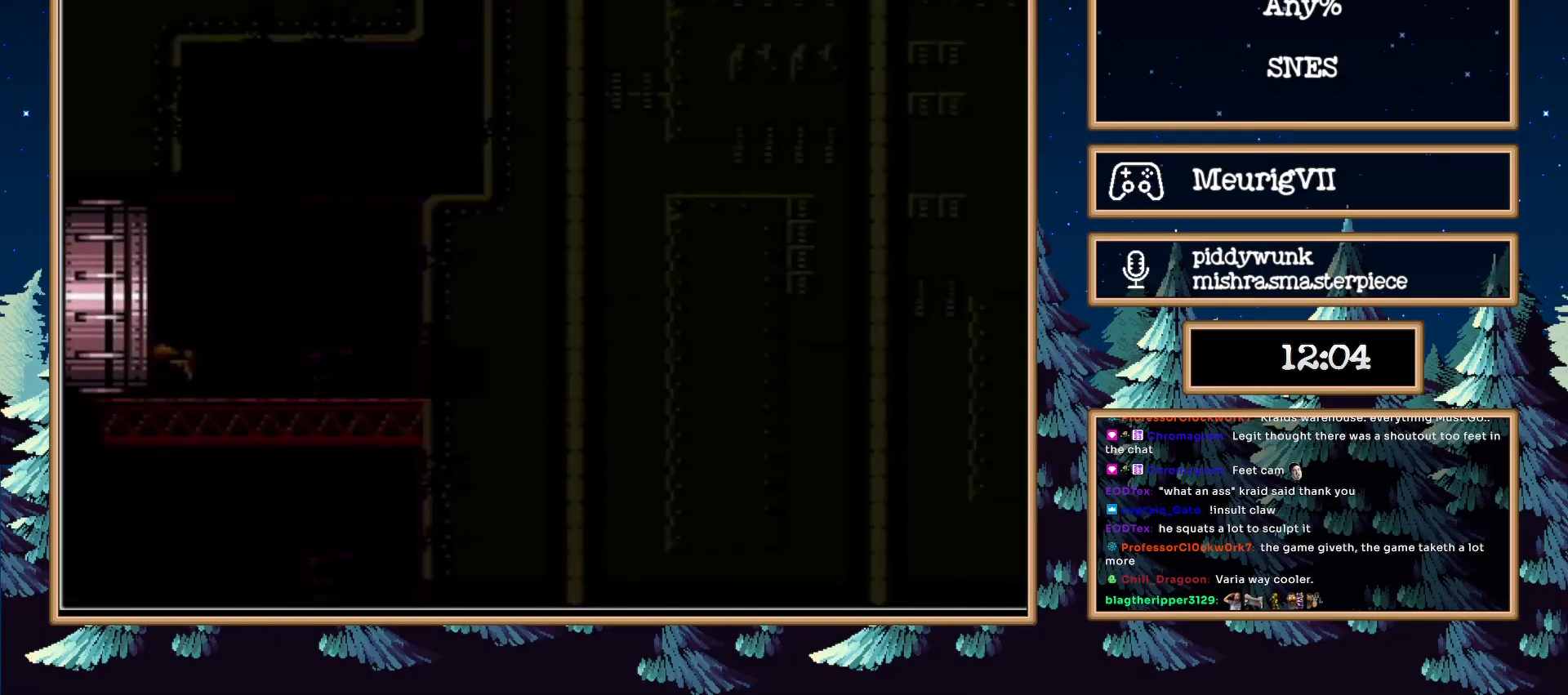
{"buttons": ["B", "R1"], "events": []}
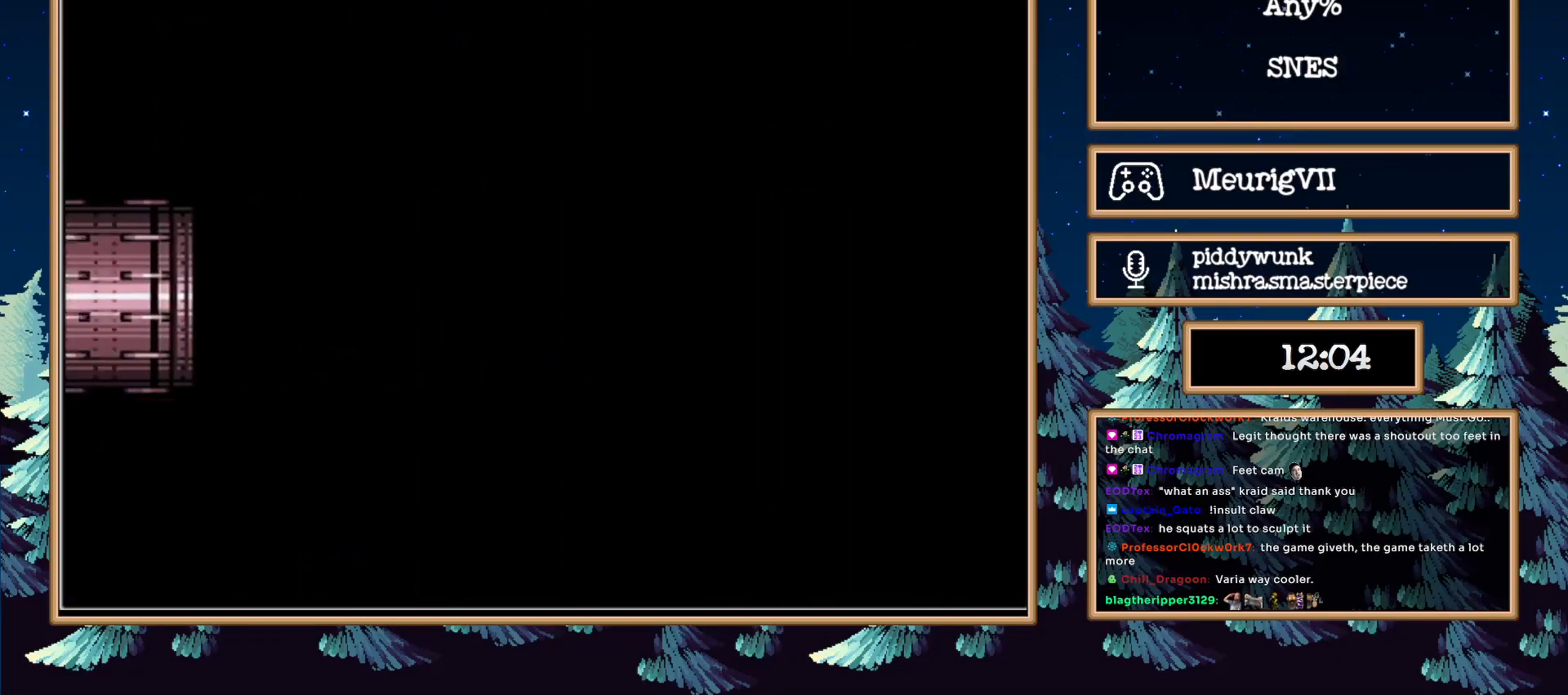
{"buttons": ["B", "R1"], "events": []}
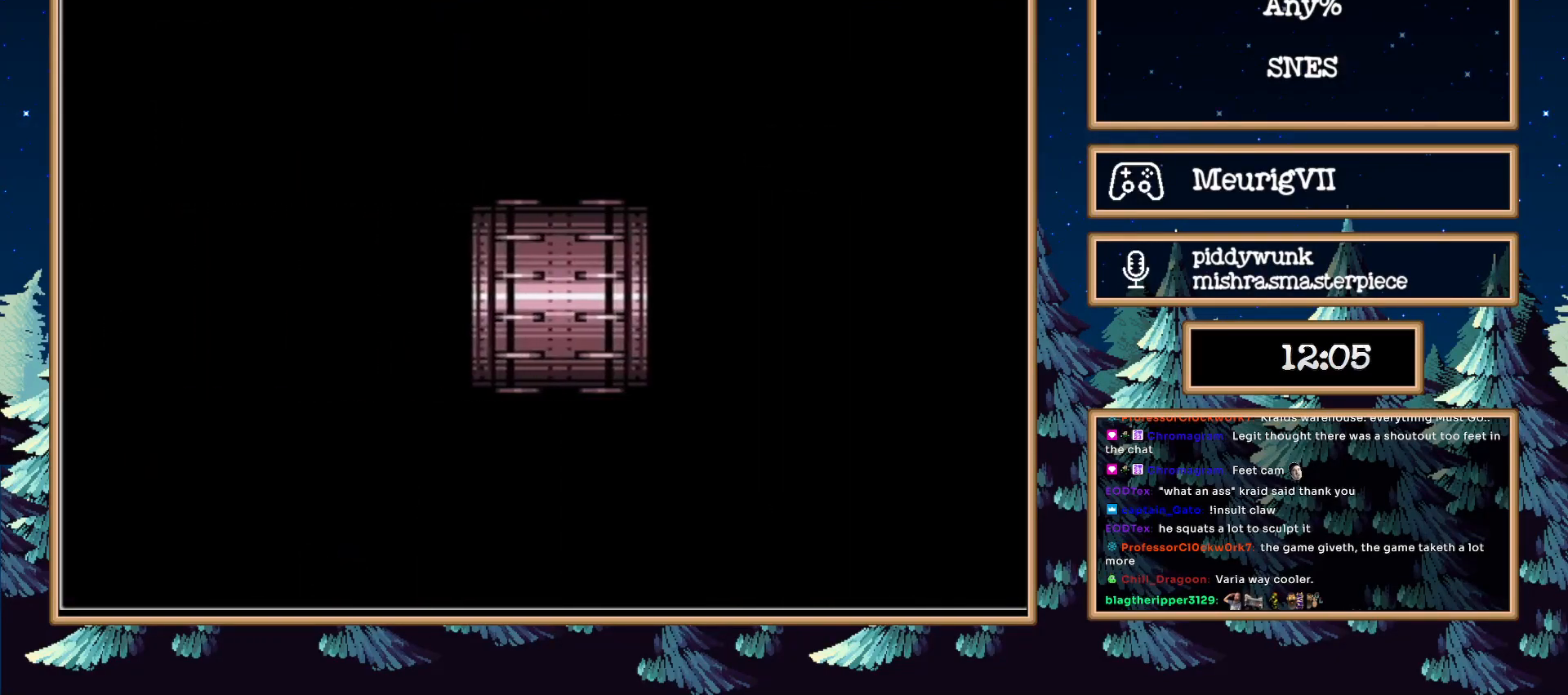
{"buttons": ["B", "R1", "DPAD_LEFT"], "events": [[283, "DPAD_LEFT", "down"]]}
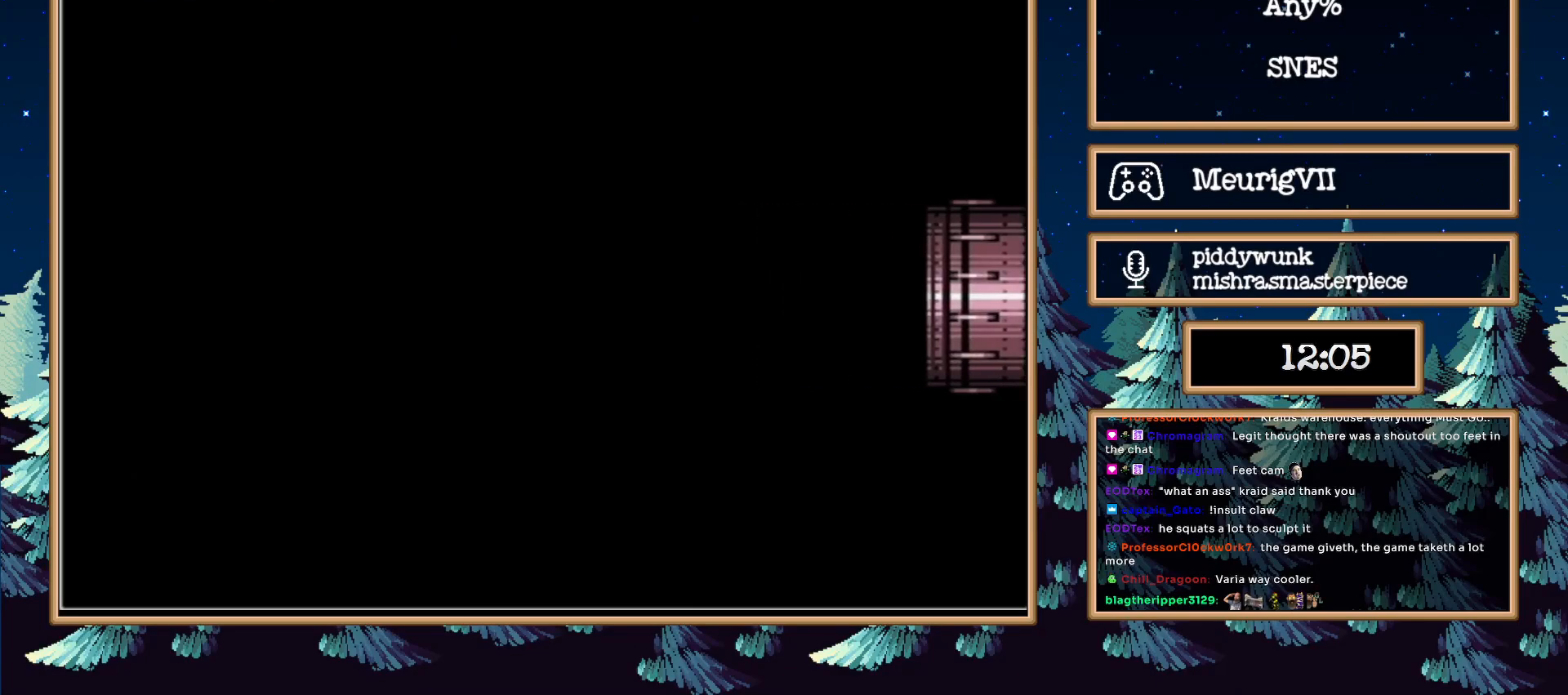
{"buttons": ["B", "R1", "DPAD_LEFT"], "events": []}
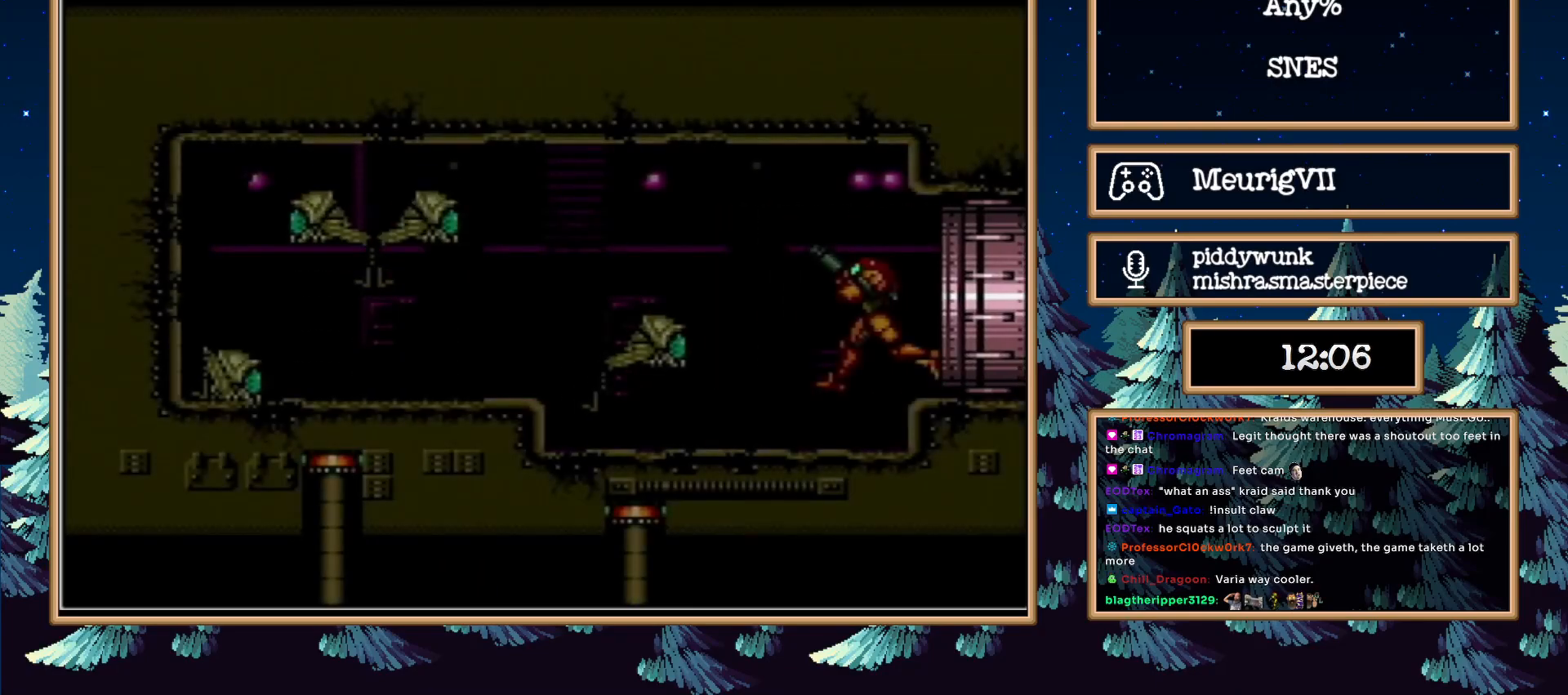
{"buttons": ["B", "DPAD_LEFT"], "events": [[283, "X", "down"], [350, "X", "up"], [383, "R1", "up"]]}
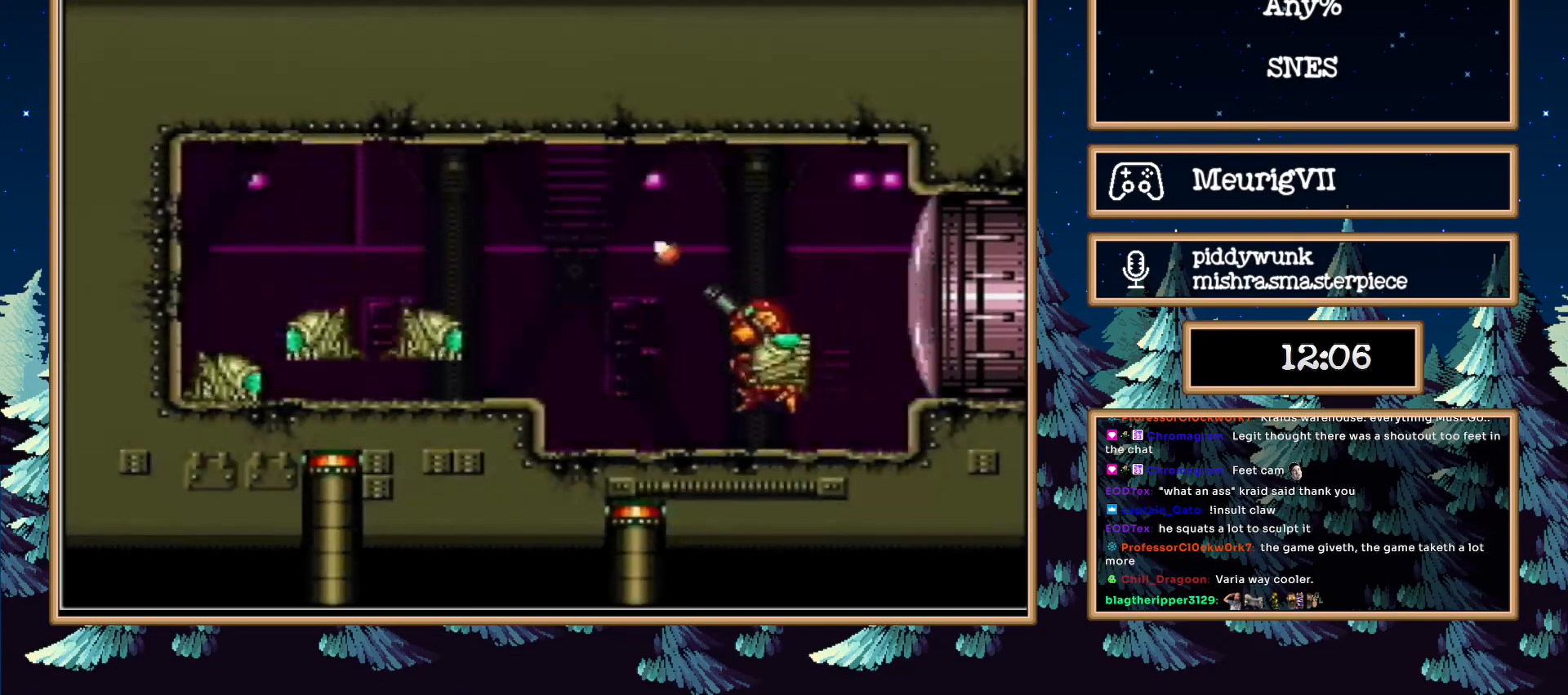
{"buttons": ["DPAD_UP"], "events": [[167, "A", "down"], [300, "A", "up"], [450, "B", "up"], [450, "DPAD_UP", "down"], [500, "DPAD_LEFT", "up"]]}
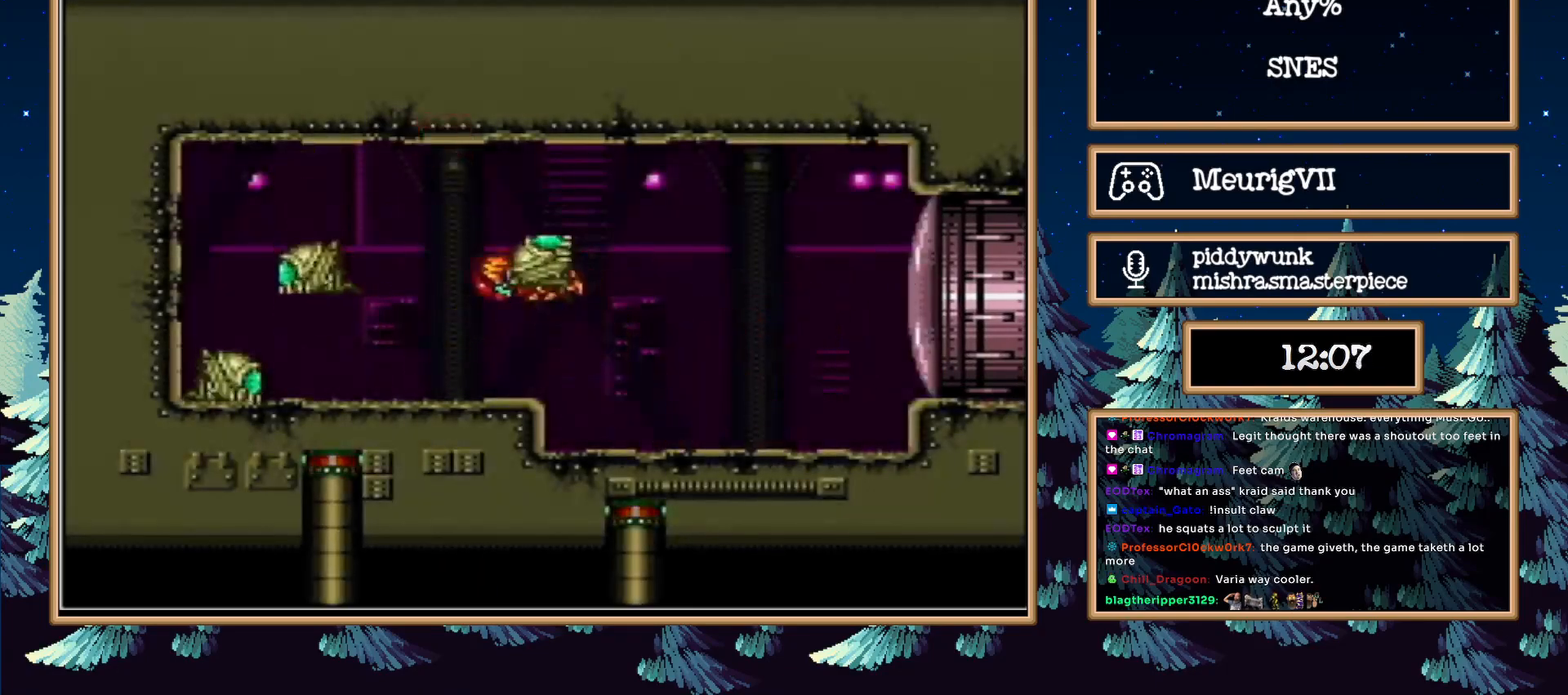
{"buttons": [], "events": [[133, "X", "down"], [233, "DPAD_RIGHT", "down"], [233, "X", "up"], [250, "DPAD_UP", "up"], [417, "DPAD_RIGHT", "up"], [417, "DPAD_UP", "down"], [450, "DPAD_UP", "up"]]}
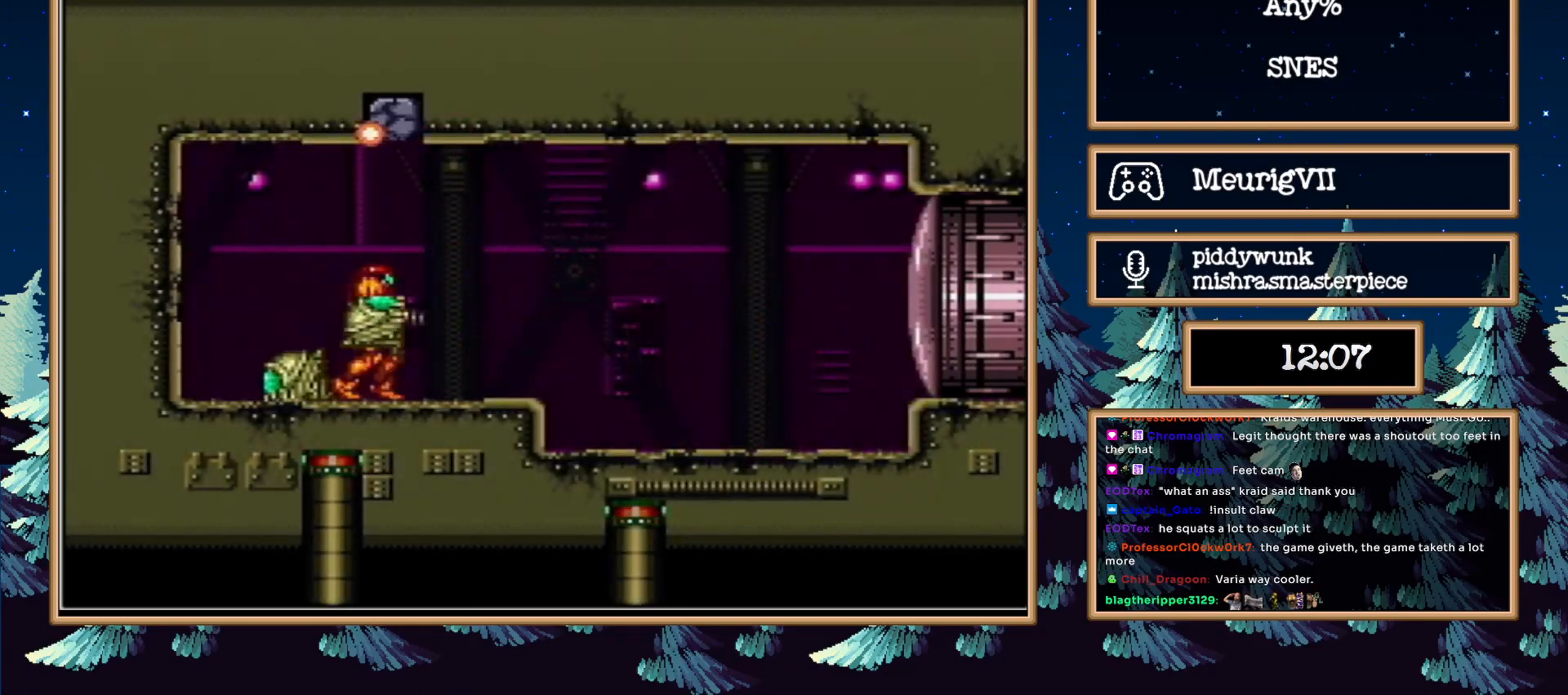
{"buttons": [], "events": [[33, "A", "down"], [417, "A", "up"]]}